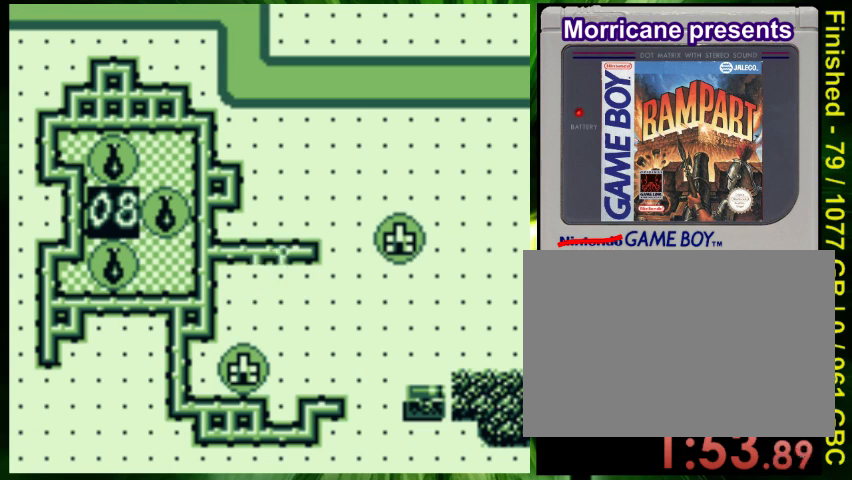
Gameplay with a controller (Nintendo layout); each line is a JSON object with the inputs held at the frame after it. "events" lists button and stick changes between this image and that frame as [ms after this image, input, new state], when the widget could be followed in between. Not read: L3 R3 START.
{"buttons": [], "events": [[300, "DPAD_DOWN", "down"], [300, "DPAD_RIGHT", "up"], [333, "B", "down"], [367, "DPAD_DOWN", "up"], [467, "B", "up"]]}
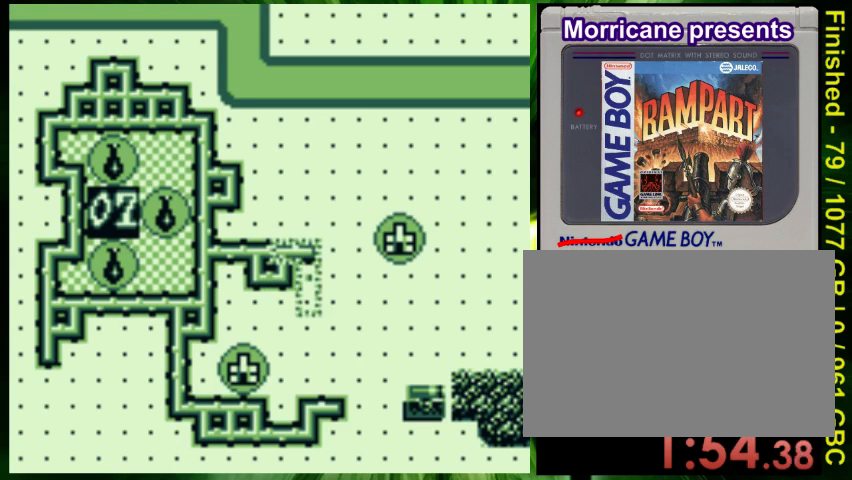
{"buttons": [], "events": [[67, "DPAD_RIGHT", "down"], [167, "DPAD_RIGHT", "up"], [267, "DPAD_DOWN", "down"], [367, "DPAD_DOWN", "up"]]}
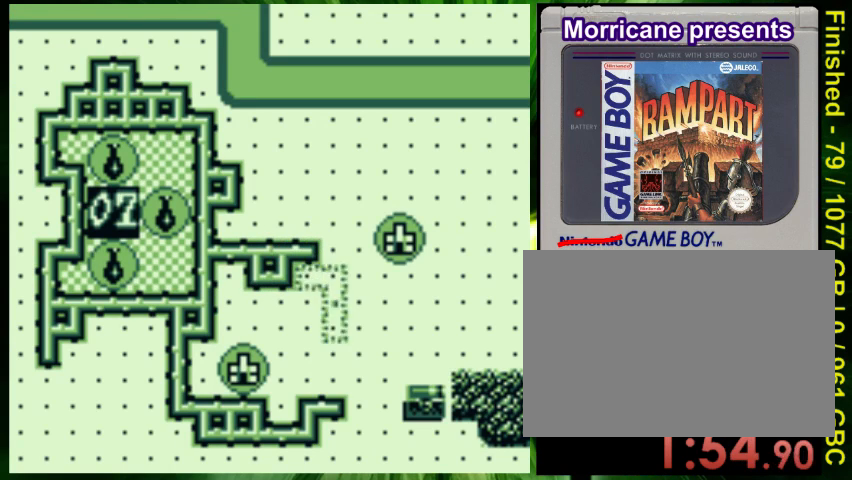
{"buttons": ["DPAD_DOWN"], "events": [[67, "A", "down"], [233, "A", "up"], [300, "DPAD_DOWN", "down"]]}
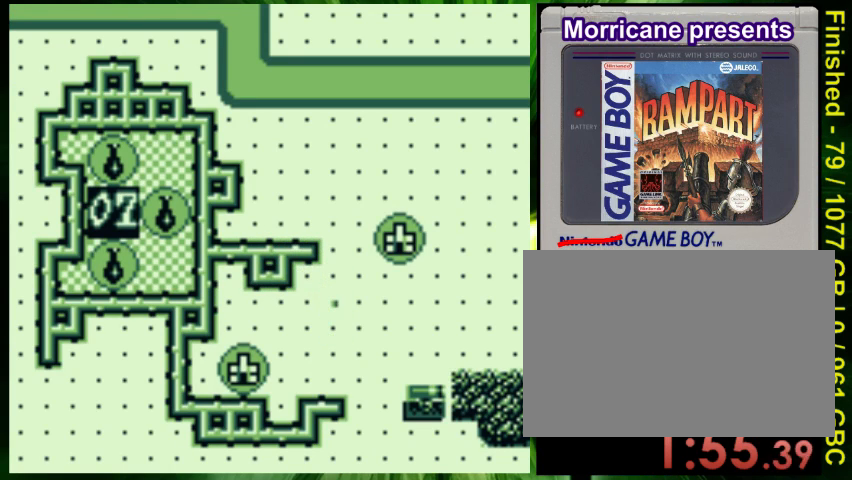
{"buttons": ["DPAD_DOWN"], "events": []}
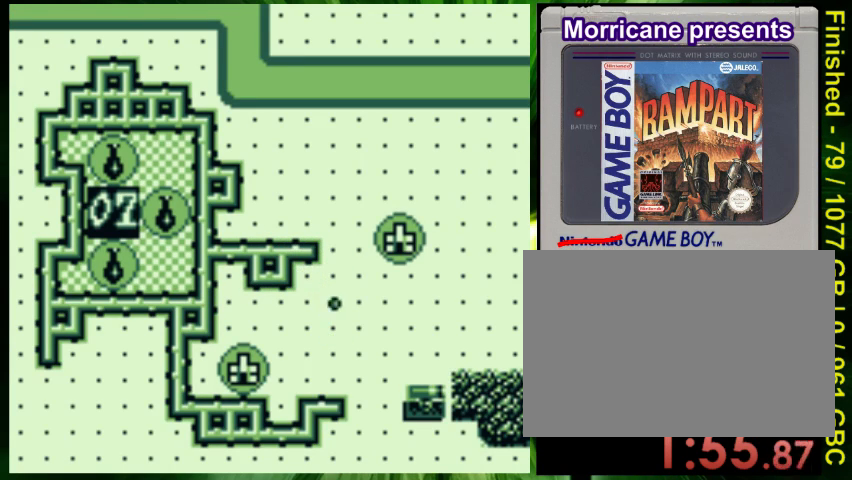
{"buttons": [], "events": [[433, "DPAD_DOWN", "up"]]}
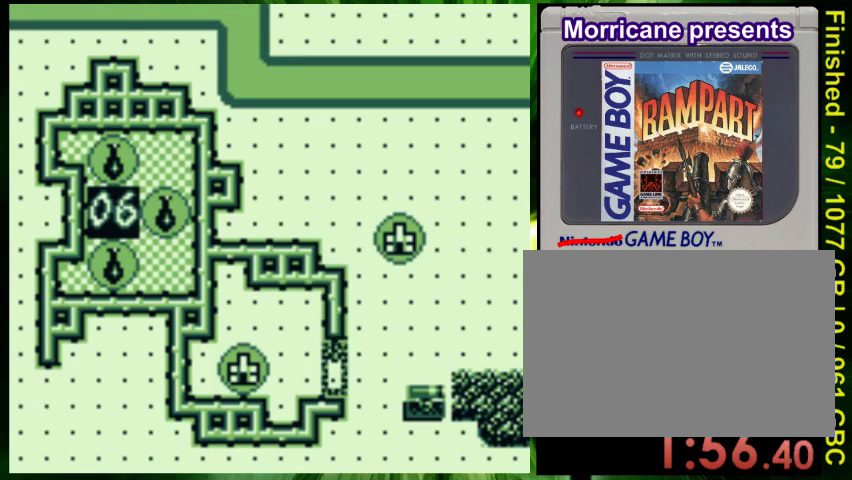
{"buttons": [], "events": [[267, "A", "down"], [433, "A", "up"]]}
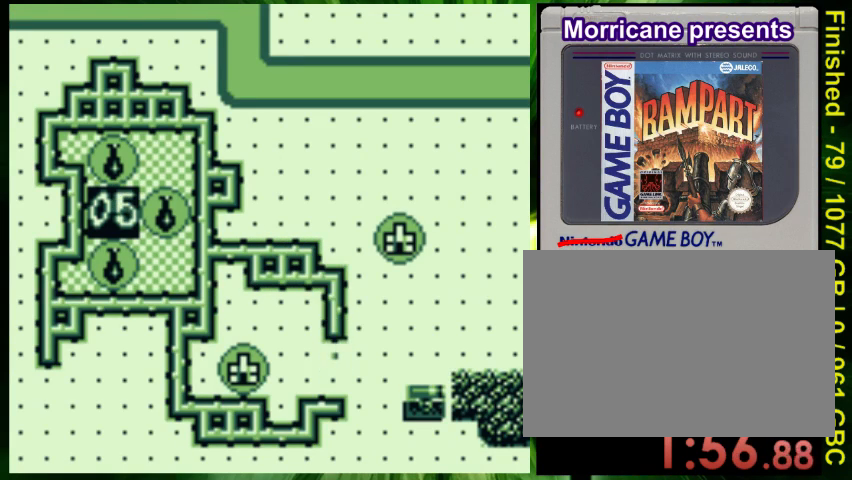
{"buttons": ["DPAD_RIGHT"], "events": [[167, "DPAD_RIGHT", "down"]]}
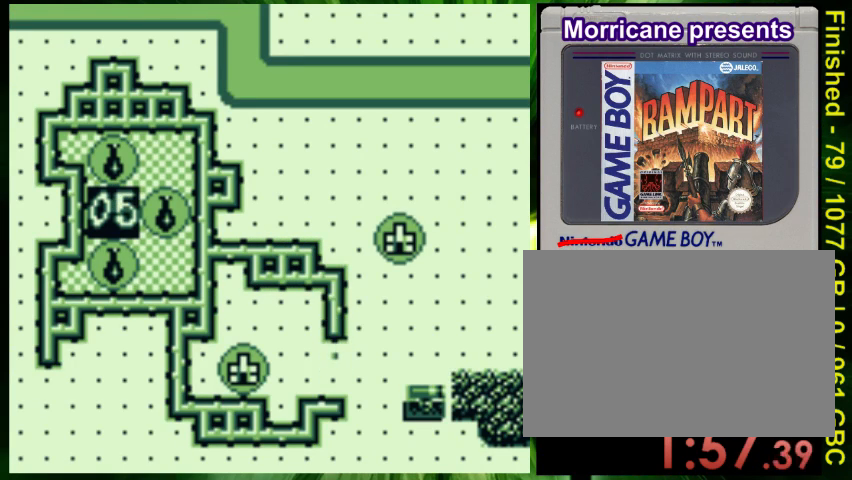
{"buttons": ["DPAD_RIGHT"], "events": []}
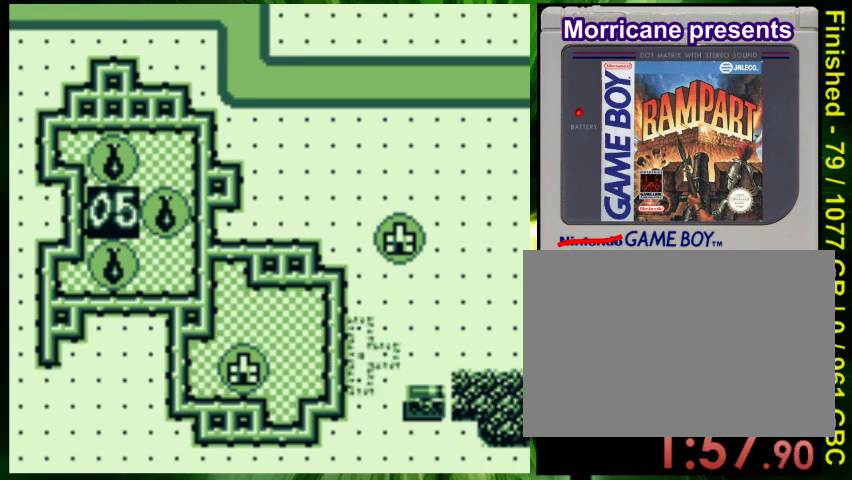
{"buttons": ["DPAD_UP"], "events": [[167, "DPAD_RIGHT", "up"], [200, "DPAD_UP", "down"]]}
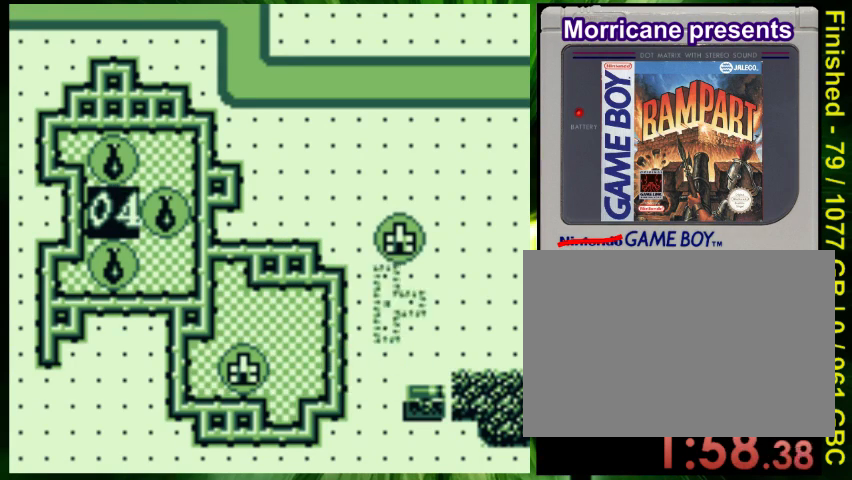
{"buttons": ["DPAD_LEFT"], "events": [[367, "DPAD_UP", "up"], [467, "DPAD_LEFT", "down"]]}
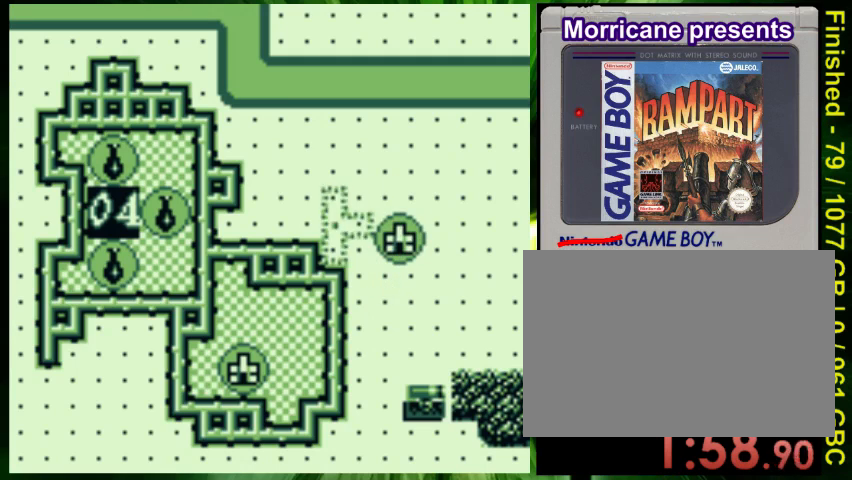
{"buttons": [], "events": [[200, "DPAD_LEFT", "up"], [333, "DPAD_UP", "down"], [433, "DPAD_UP", "up"]]}
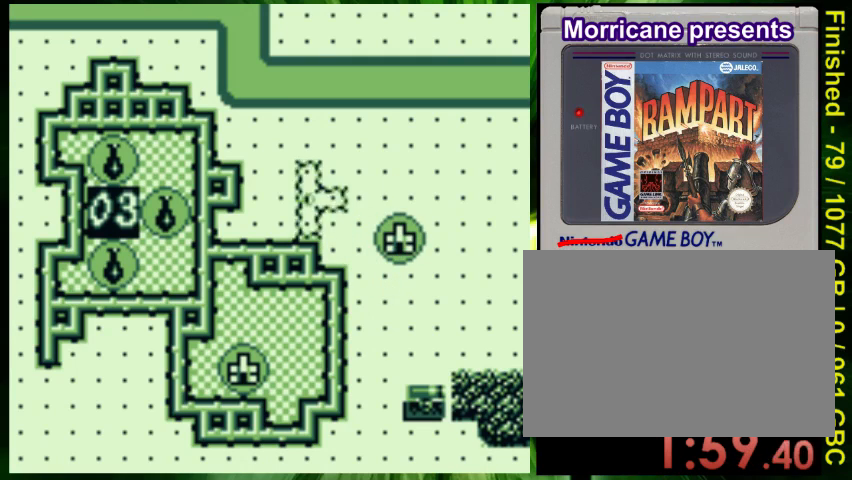
{"buttons": ["DPAD_RIGHT"], "events": [[100, "A", "down"], [233, "A", "up"], [433, "DPAD_RIGHT", "down"]]}
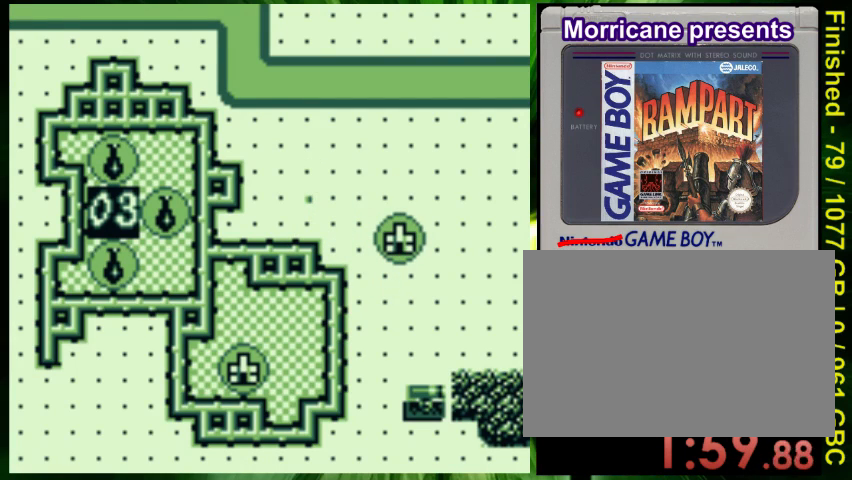
{"buttons": ["DPAD_RIGHT"], "events": []}
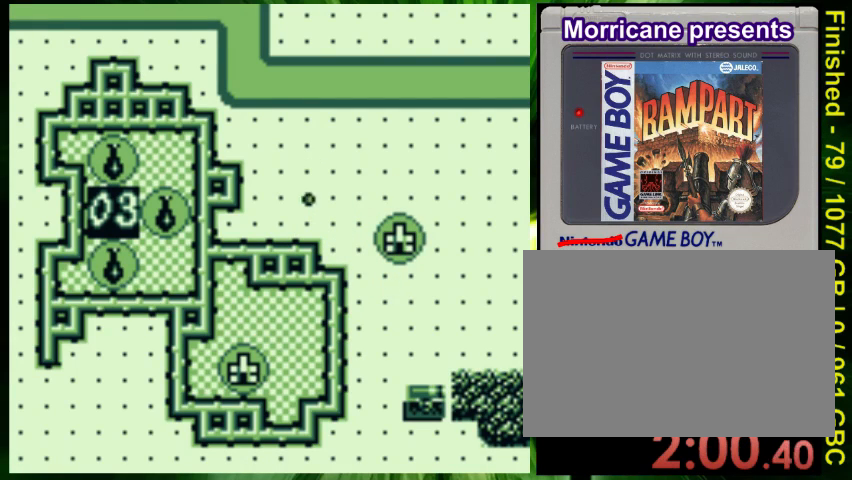
{"buttons": ["DPAD_UP"], "events": [[267, "DPAD_RIGHT", "up"], [367, "DPAD_UP", "down"]]}
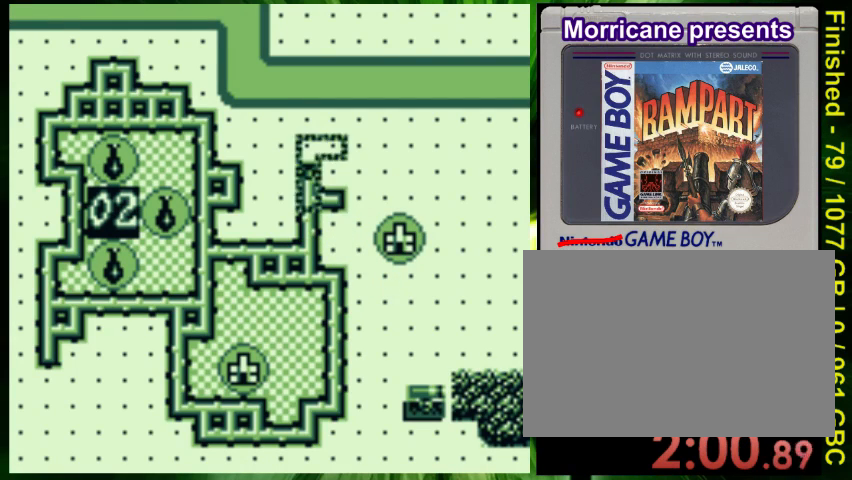
{"buttons": [], "events": [[33, "DPAD_UP", "up"], [100, "DPAD_RIGHT", "down"], [267, "DPAD_RIGHT", "up"], [300, "B", "down"], [400, "B", "up"]]}
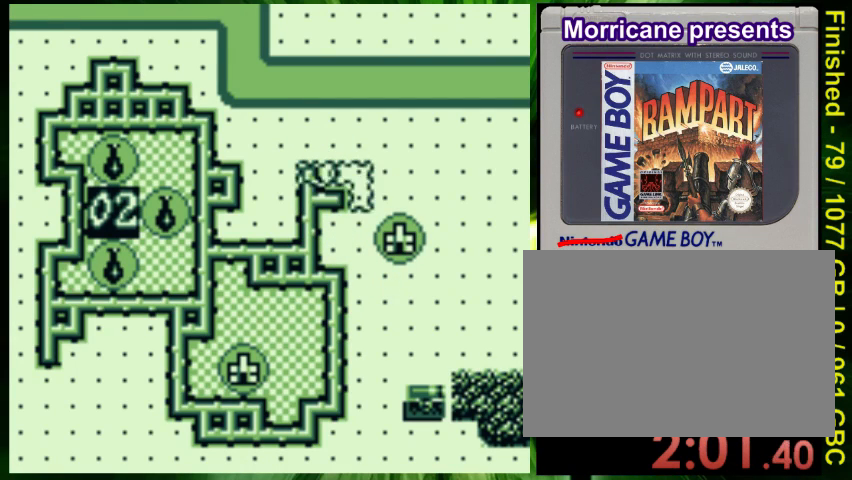
{"buttons": ["DPAD_RIGHT"], "events": [[33, "DPAD_RIGHT", "down"], [133, "DPAD_RIGHT", "up"], [233, "A", "down"], [400, "A", "up"], [500, "DPAD_RIGHT", "down"]]}
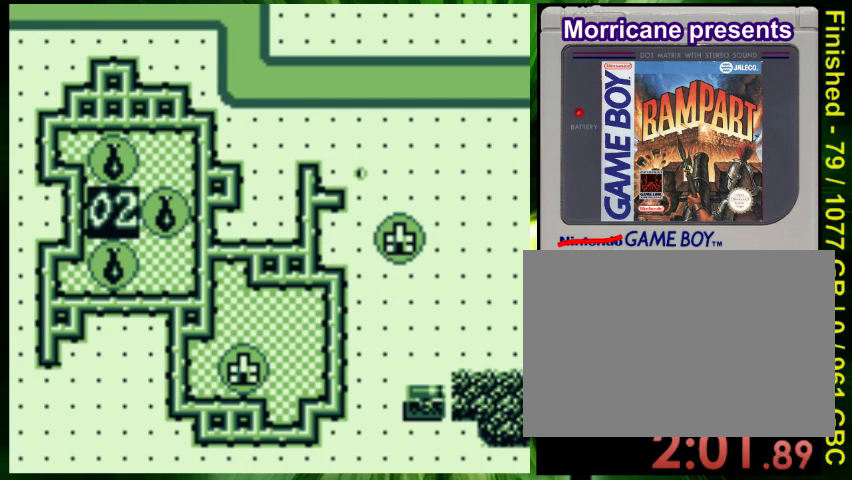
{"buttons": ["DPAD_RIGHT"], "events": []}
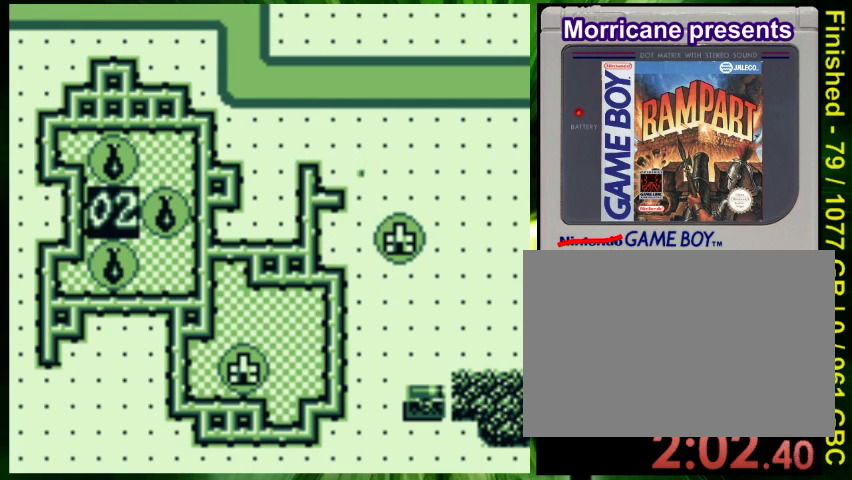
{"buttons": ["DPAD_RIGHT"], "events": []}
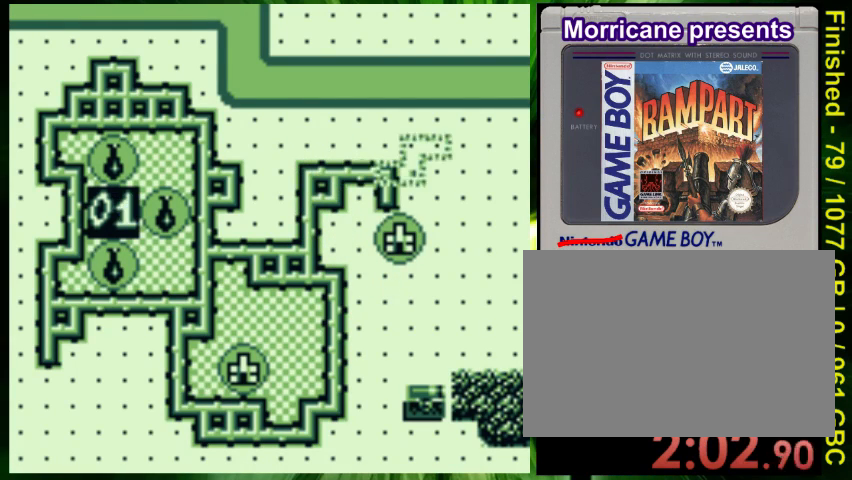
{"buttons": [], "events": [[133, "DPAD_RIGHT", "up"], [333, "DPAD_RIGHT", "down"], [433, "DPAD_RIGHT", "up"]]}
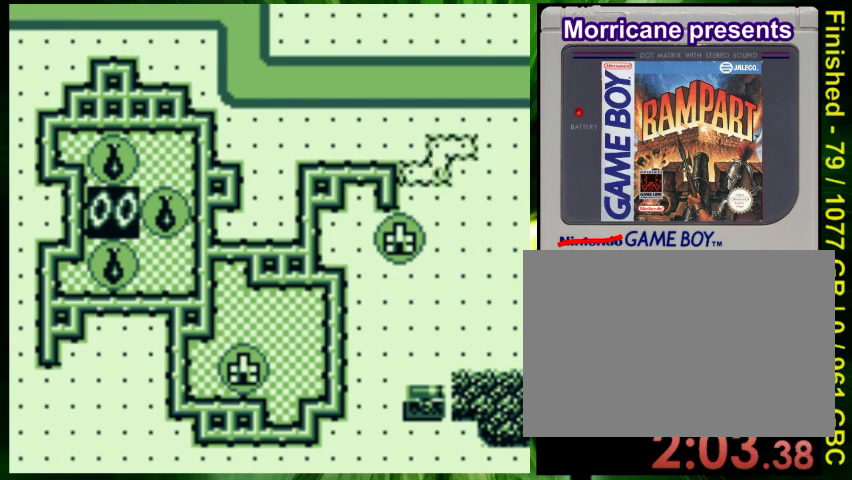
{"buttons": ["DPAD_DOWN", "DPAD_RIGHT"], "events": [[33, "A", "down"], [167, "A", "up"], [400, "DPAD_RIGHT", "down"], [467, "DPAD_DOWN", "down"]]}
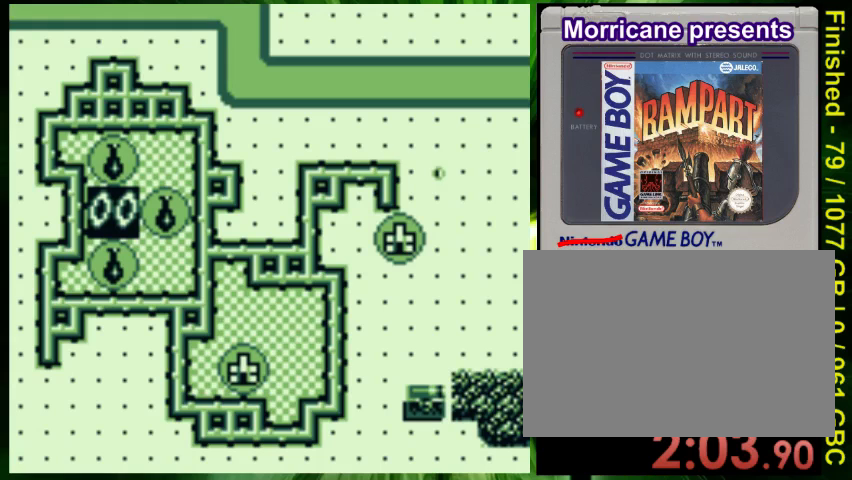
{"buttons": ["DPAD_DOWN"], "events": [[100, "DPAD_RIGHT", "up"]]}
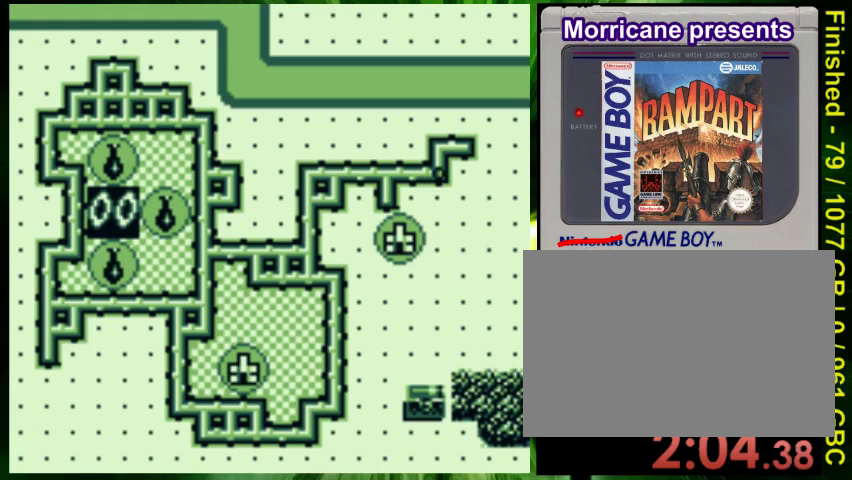
{"buttons": ["DPAD_DOWN", "DPAD_RIGHT"], "events": [[133, "DPAD_RIGHT", "down"], [200, "DPAD_DOWN", "up"], [500, "DPAD_DOWN", "down"]]}
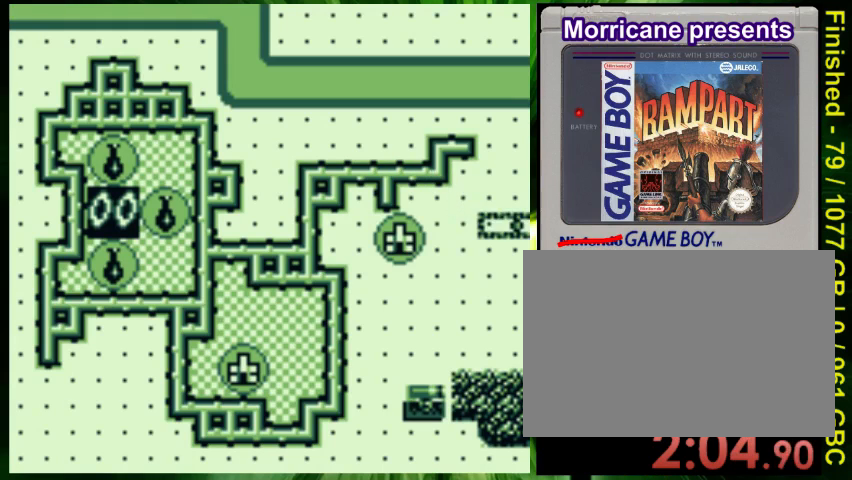
{"buttons": ["DPAD_UP"]}
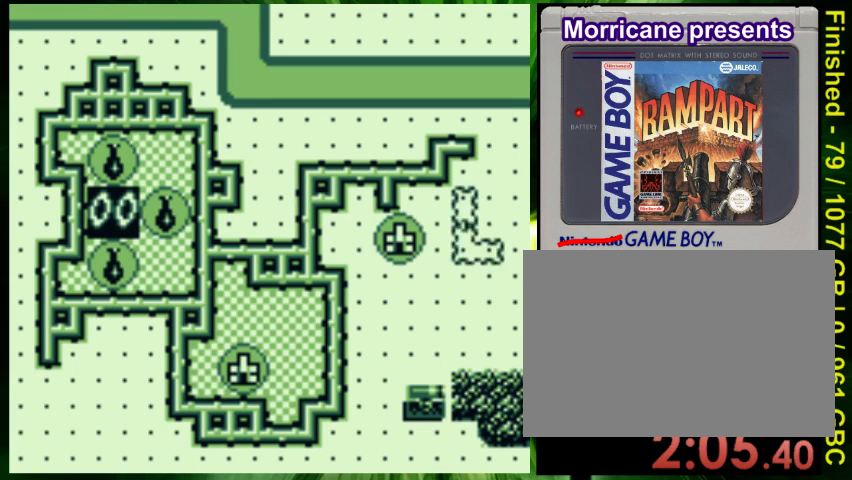
{"buttons": [], "events": [[133, "DPAD_UP", "up"]]}
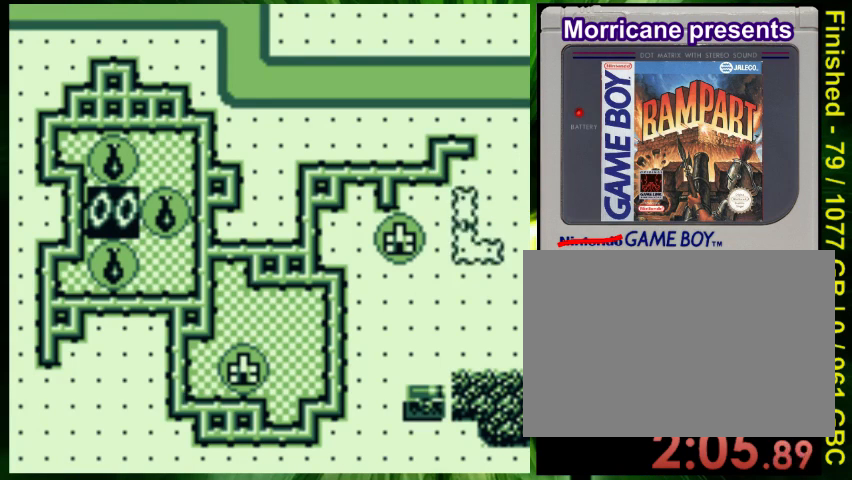
{"buttons": ["A"], "events": [[100, "DPAD_LEFT", "down"], [167, "DPAD_LEFT", "up"], [433, "A", "down"]]}
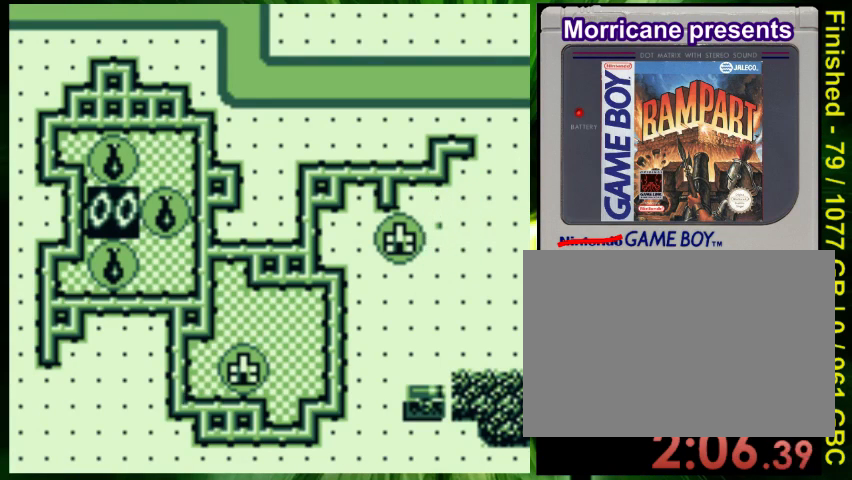
{"buttons": ["DPAD_DOWN"], "events": [[67, "A", "up"], [300, "DPAD_DOWN", "down"]]}
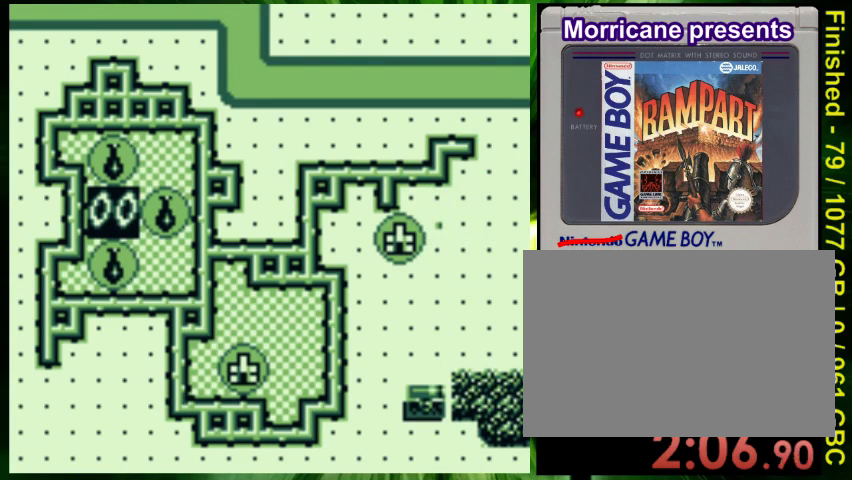
{"buttons": [], "events": [[433, "DPAD_DOWN", "up"]]}
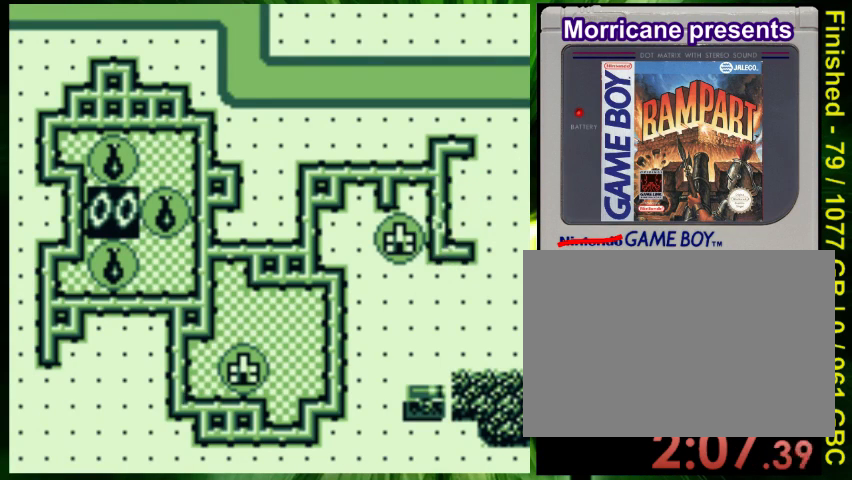
{"buttons": [], "events": []}
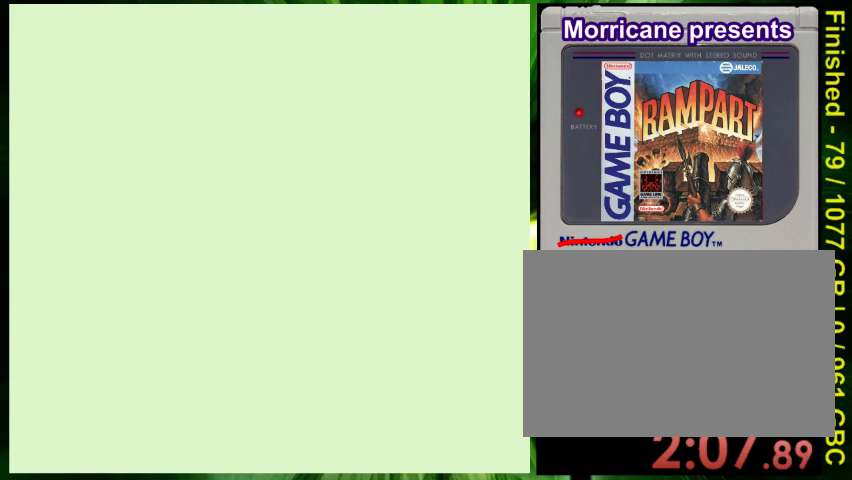
{"buttons": [], "events": []}
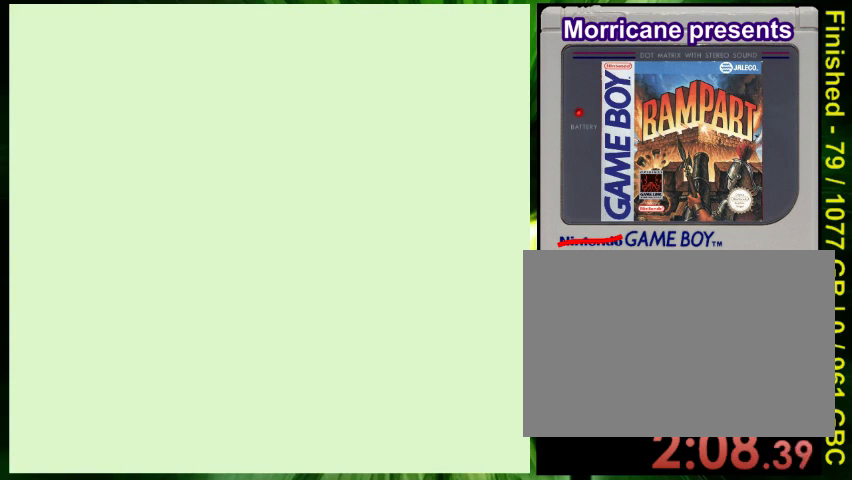
{"buttons": [], "events": []}
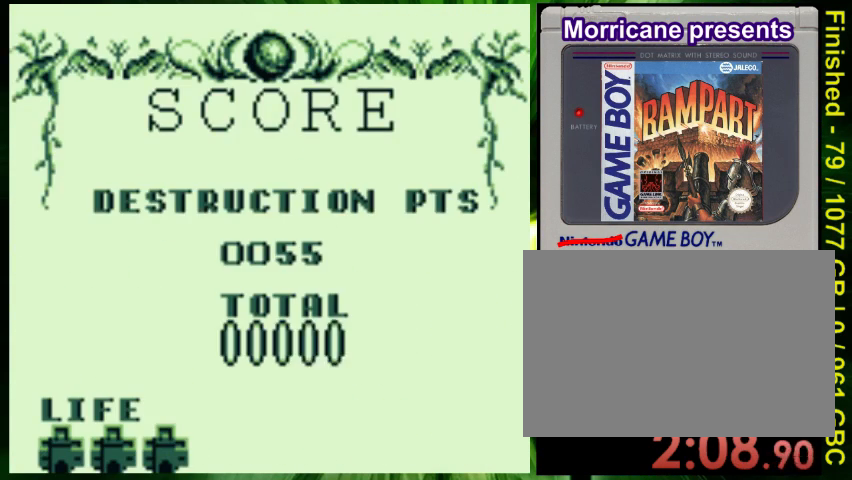
{"buttons": [], "events": []}